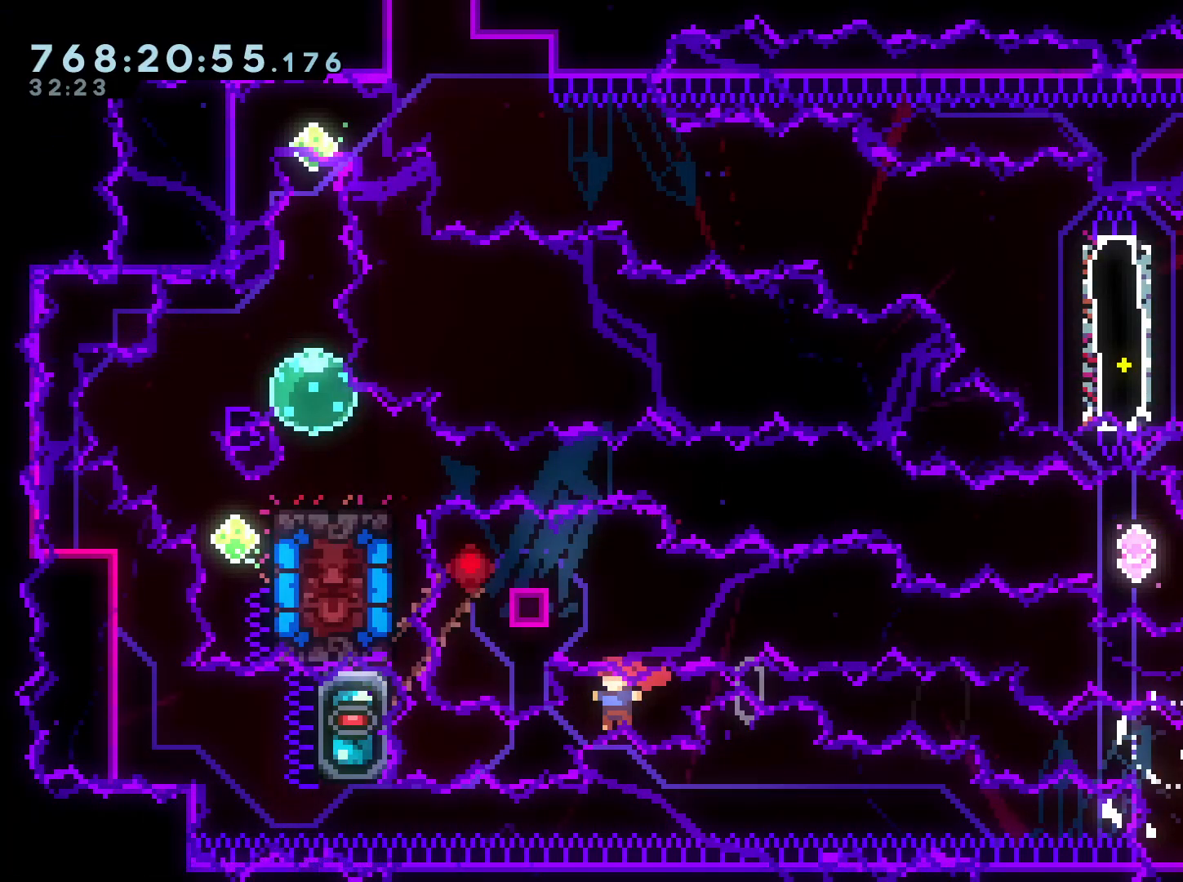
Gameplay with a controller (Nintendo layout); each line is a JSON object with the inputs held at the frame after it (dt_ms = milliseconds from this image to that frame). "events" lists button and stick changes between this image and that frame as [ms after this image, input, new state], when the widget could be followed in between. Not read: HOME L3 R3.
{"dt_ms": 500, "buttons": ["Y", "L2", "DPAD_LEFT"], "left_stick": "center", "right_stick": "center", "events": [[433, "DPAD_LEFT", "down"], [467, "Y", "down"], [483, "L2", "down"]]}
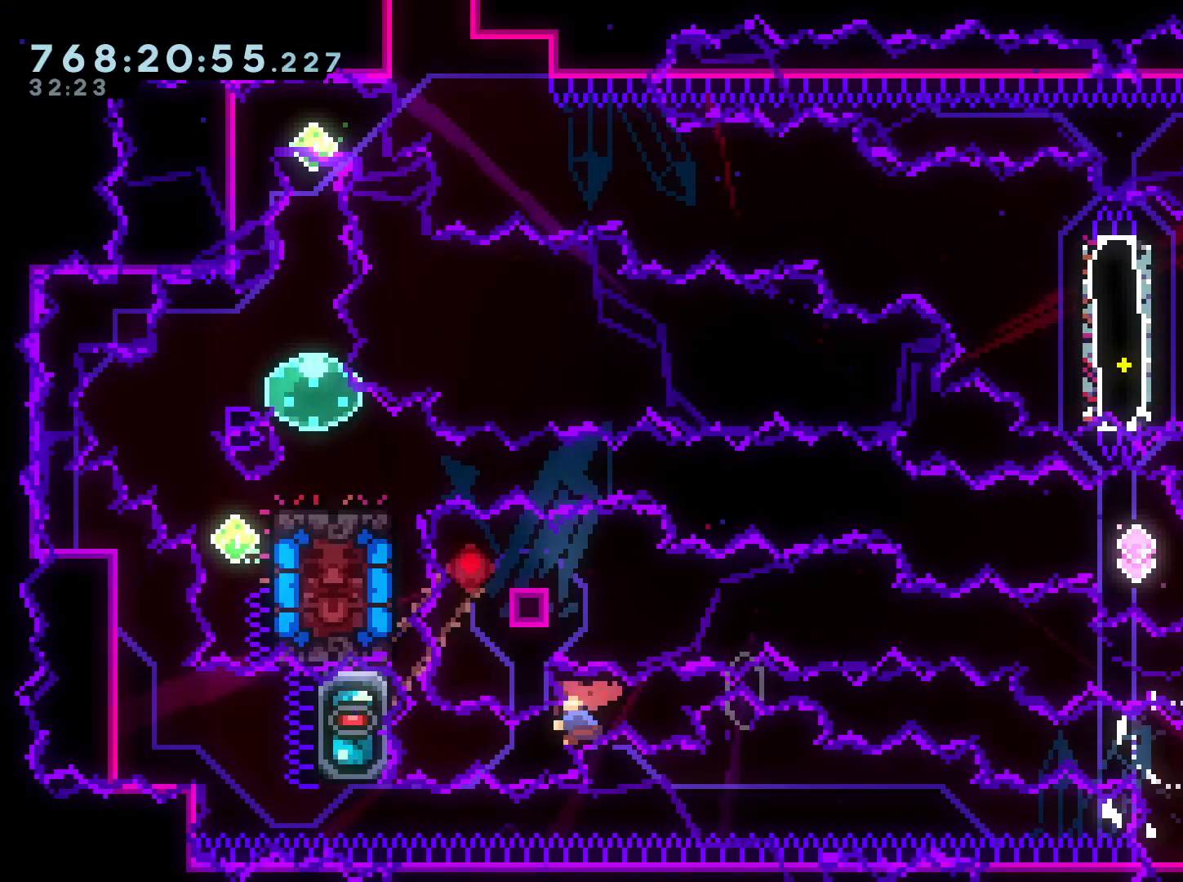
{"dt_ms": 500, "buttons": ["A"], "left_stick": "center", "right_stick": "center", "events": [[133, "Y", "up"], [200, "B", "down"], [217, "DPAD_LEFT", "up"], [367, "B", "up"], [450, "A", "down"], [450, "L2", "up"]]}
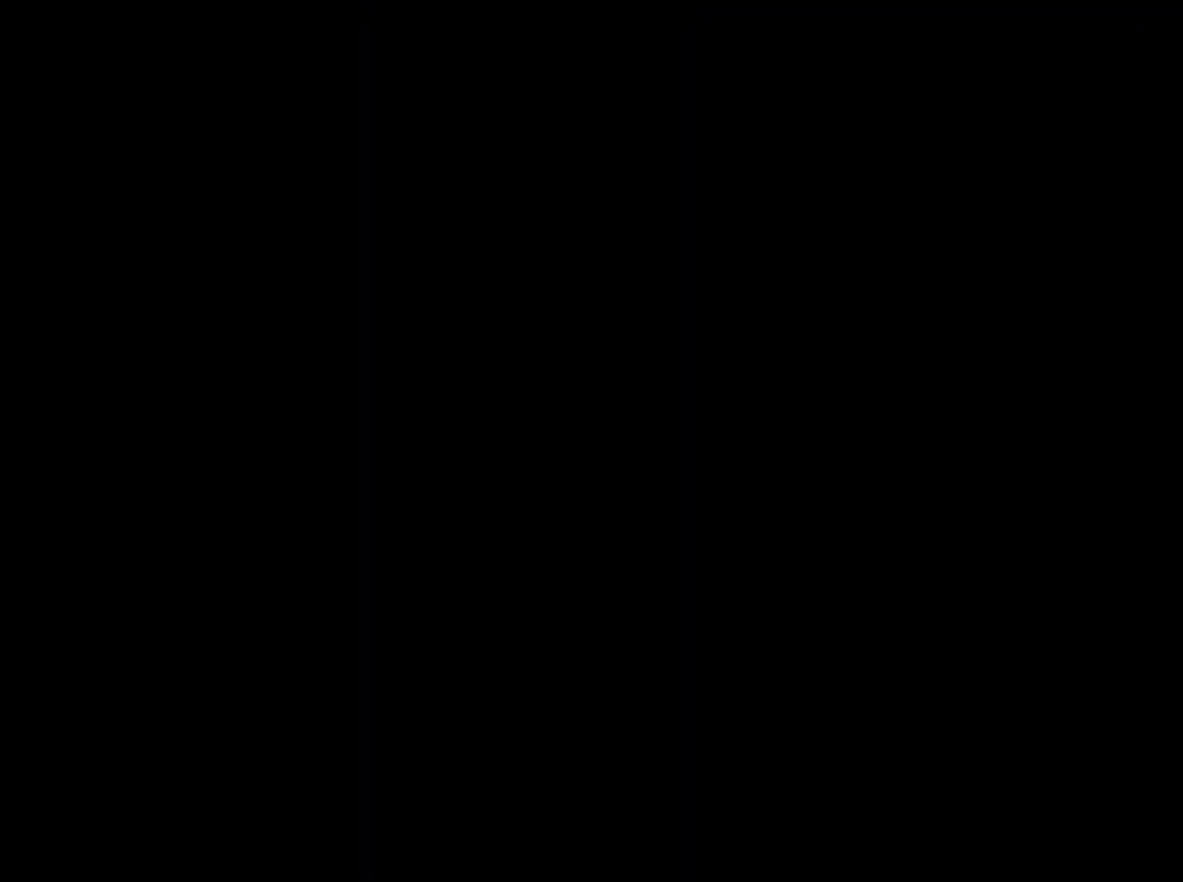
{"dt_ms": 500, "buttons": [], "left_stick": "center", "right_stick": "center", "events": [[67, "A", "up"]]}
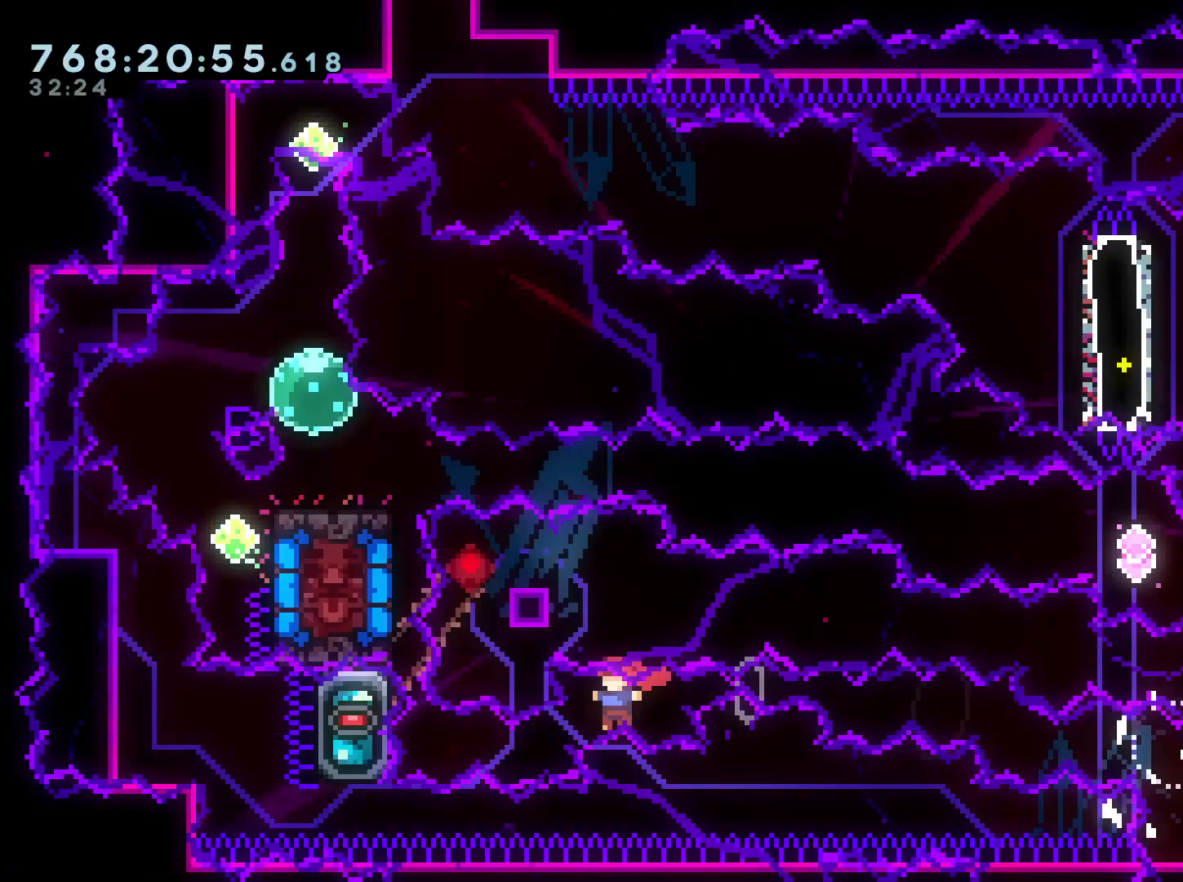
{"dt_ms": 500, "buttons": ["B", "L2"], "left_stick": "center", "right_stick": "center", "events": [[83, "DPAD_LEFT", "down"], [133, "L2", "down"], [167, "R1", "down"], [300, "R1", "up"], [367, "DPAD_LEFT", "up"], [383, "B", "down"]]}
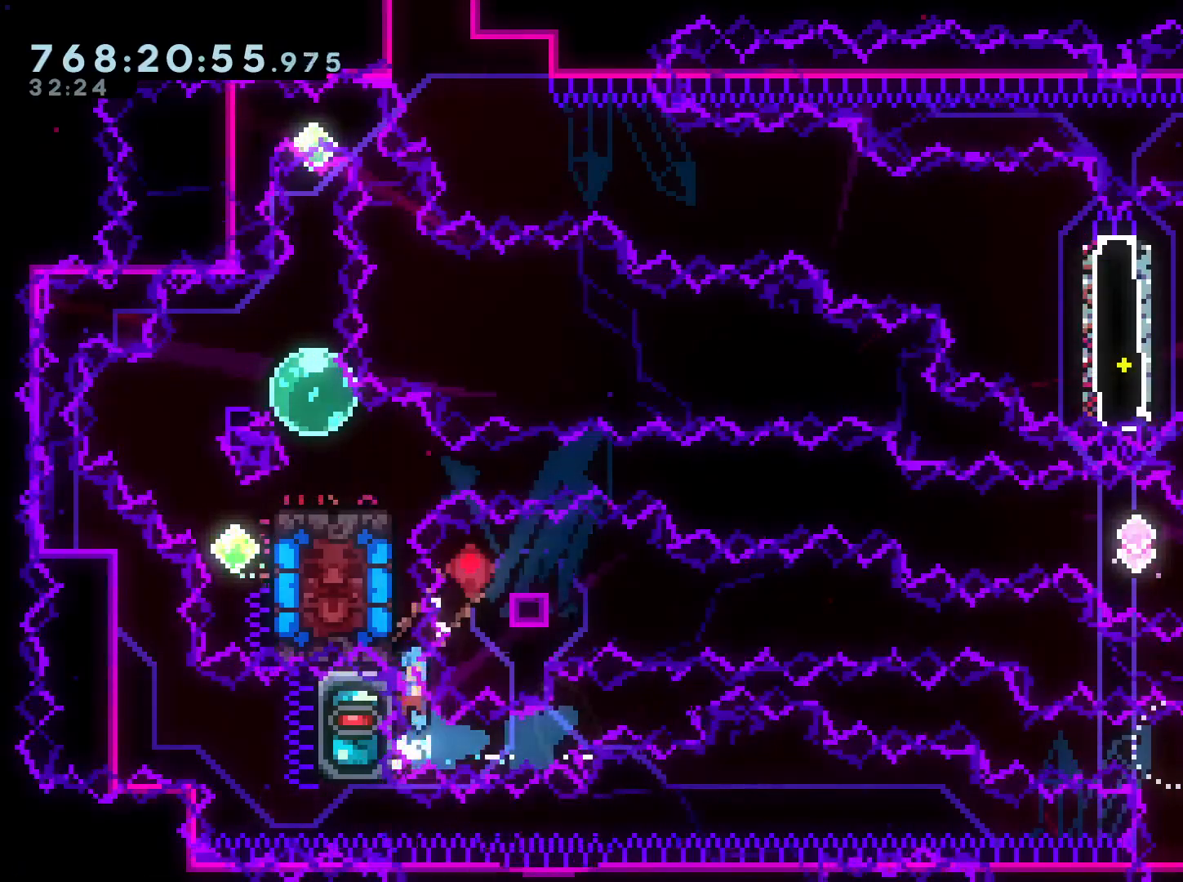
{"dt_ms": 500, "buttons": ["L2"], "left_stick": "center", "right_stick": "center", "events": [[33, "B", "up"], [100, "B", "down"], [233, "B", "up"], [267, "B", "down"], [417, "B", "up"]]}
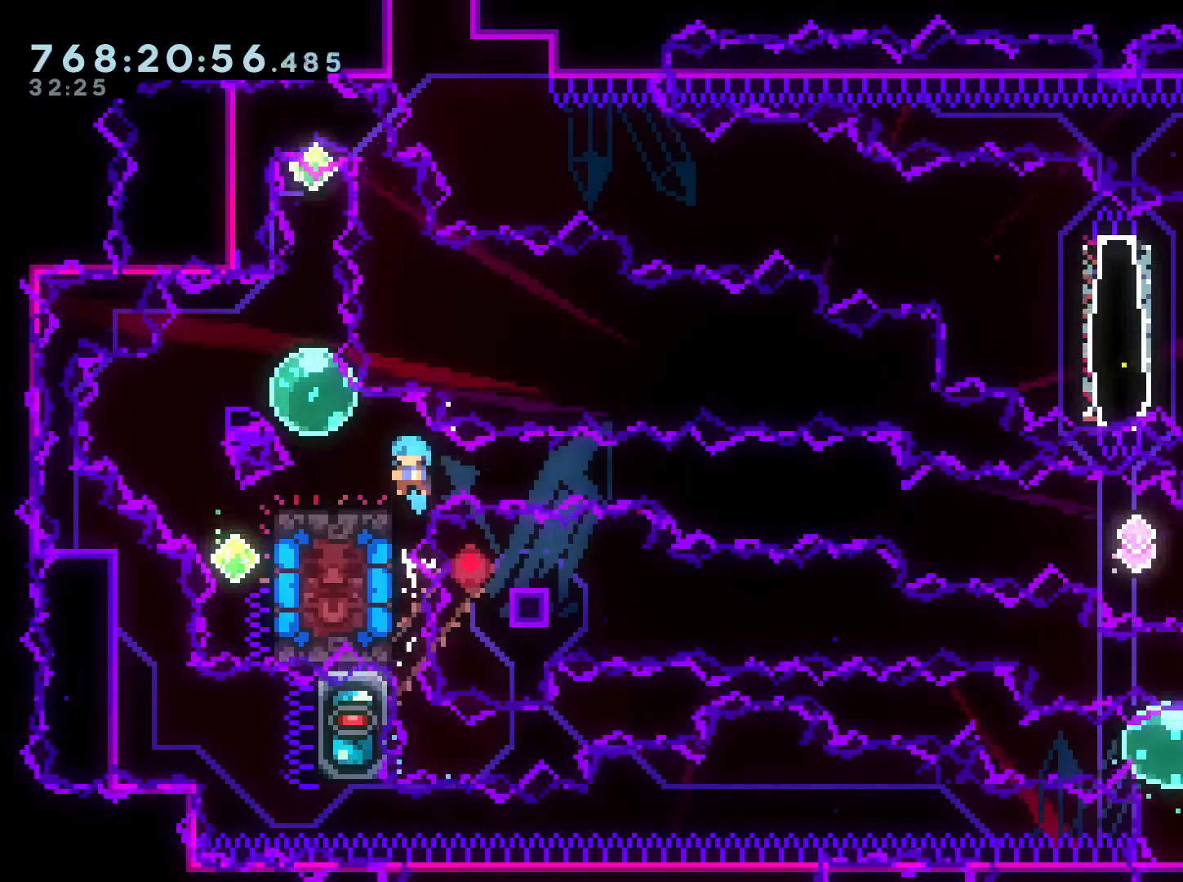
{"dt_ms": 500, "buttons": ["L2"], "left_stick": "center", "right_stick": "center", "events": []}
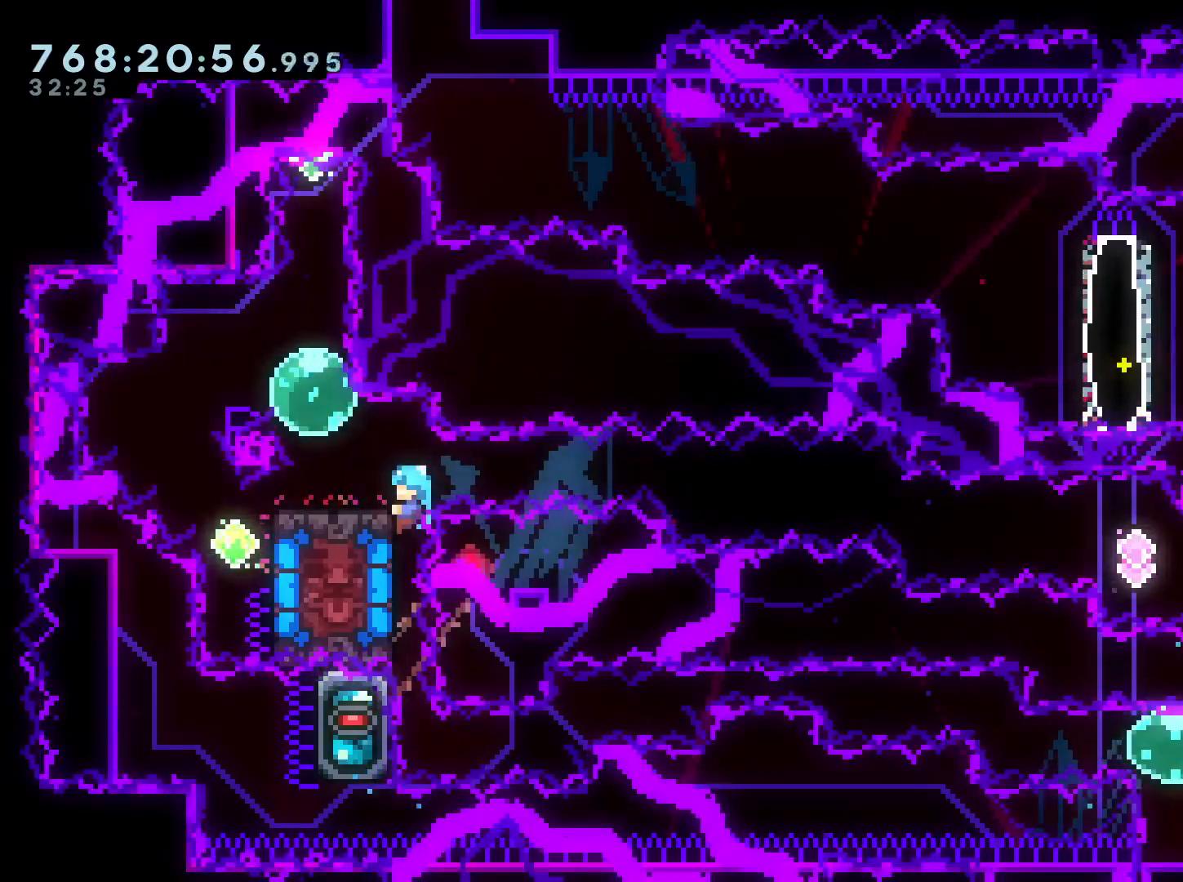
{"dt_ms": 500, "buttons": [], "left_stick": "center", "right_stick": "center", "events": [[183, "A", "down"], [183, "L2", "up"], [267, "A", "up"], [317, "A", "down"], [417, "A", "up"]]}
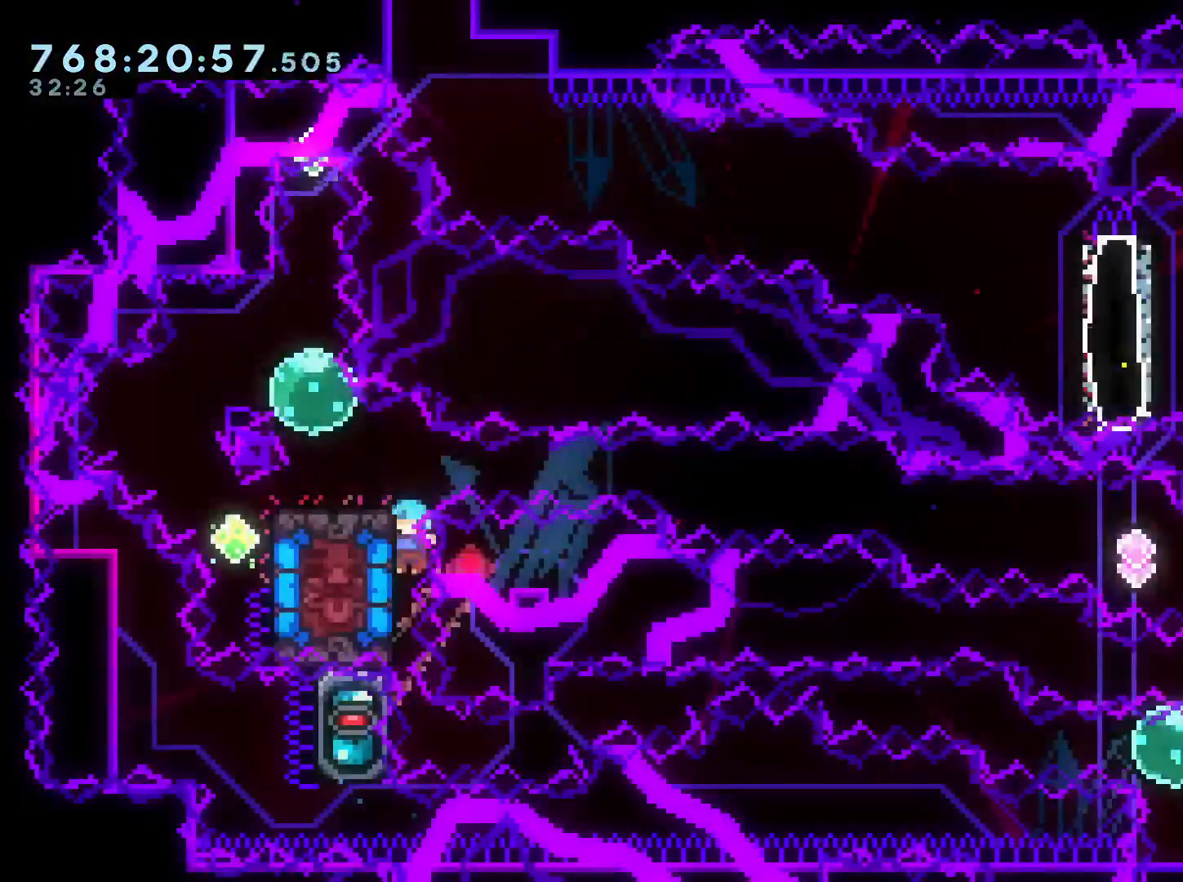
{"dt_ms": 500, "buttons": [], "left_stick": "center", "right_stick": "center", "events": [[317, "DPAD_DOWN", "down"], [433, "DPAD_DOWN", "up"]]}
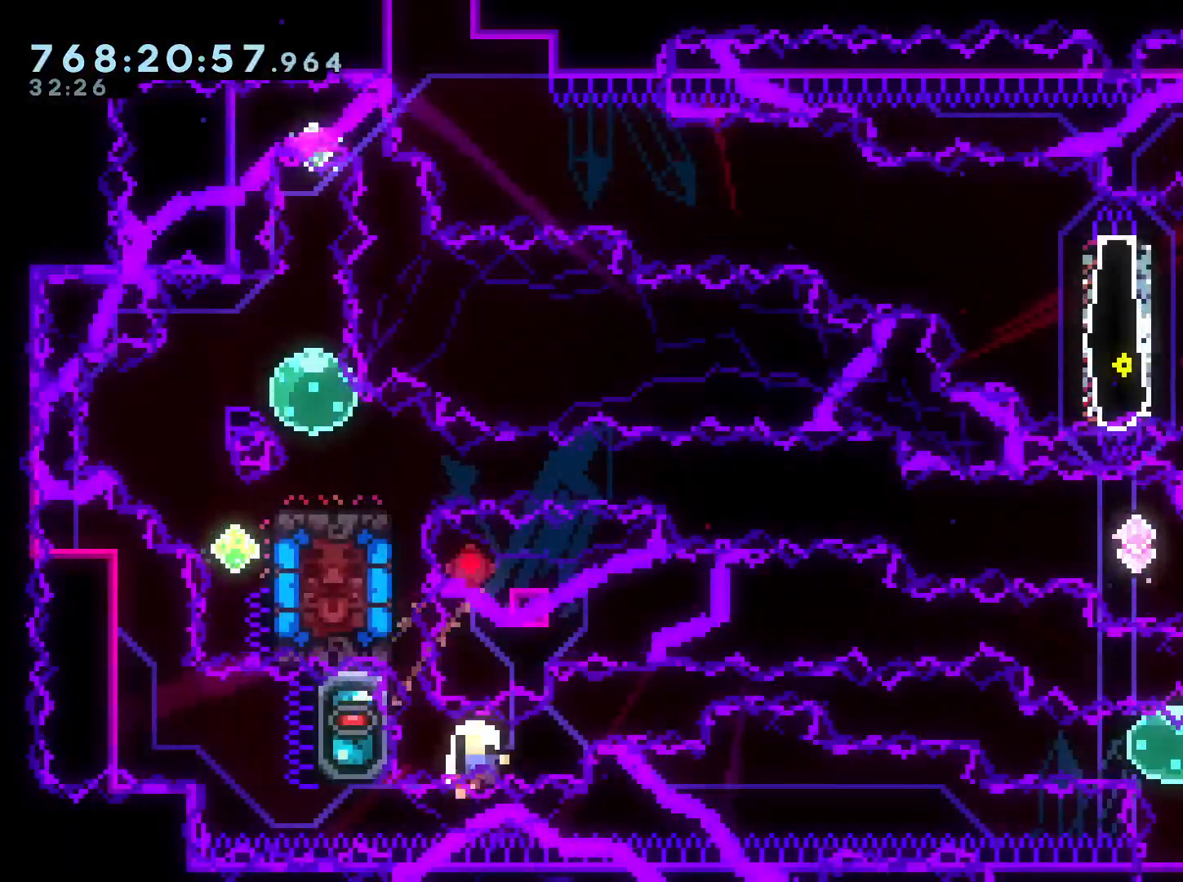
{"dt_ms": 500, "buttons": [], "left_stick": "center", "right_stick": "center", "events": [[267, "DPAD_DOWN", "down"], [300, "A", "down"], [350, "DPAD_DOWN", "up"], [383, "A", "up"]]}
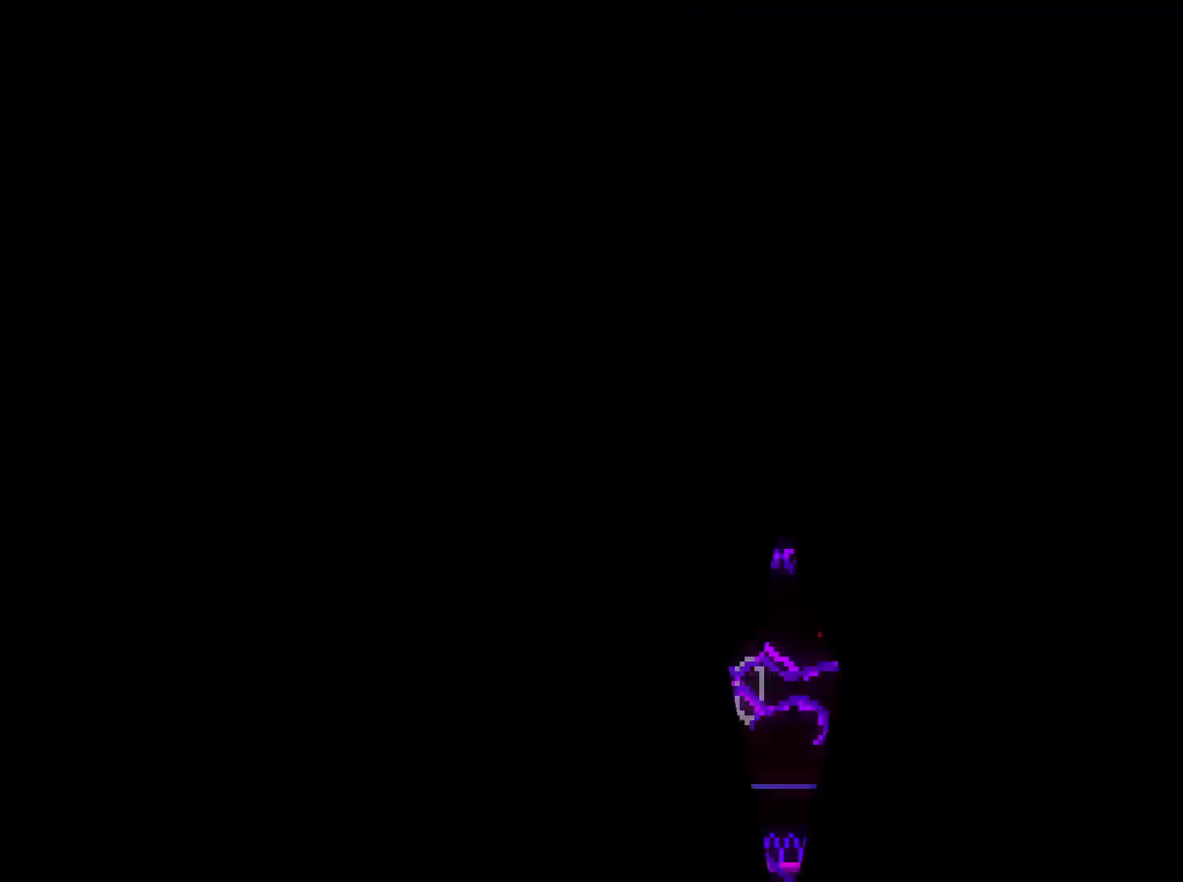
{"dt_ms": 500, "buttons": ["Y", "L2", "DPAD_LEFT"], "left_stick": "center", "right_stick": "center", "events": [[367, "DPAD_LEFT", "down"], [467, "Y", "down"], [483, "L2", "down"]]}
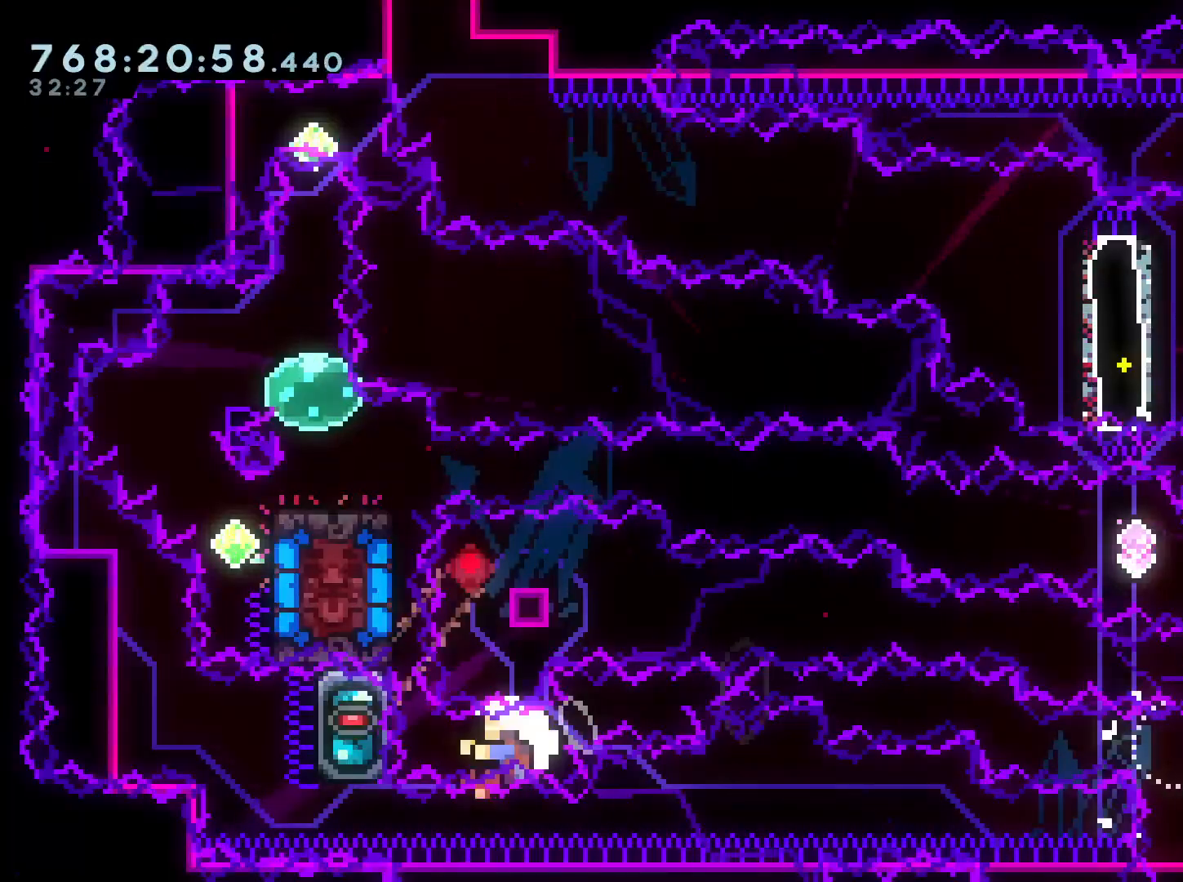
{"dt_ms": 500, "buttons": [], "left_stick": "center", "right_stick": "center", "events": [[150, "Y", "up"], [183, "DPAD_LEFT", "up"], [333, "B", "down"], [433, "A", "down"], [483, "B", "up"], [483, "L2", "up"], [500, "A", "up"]]}
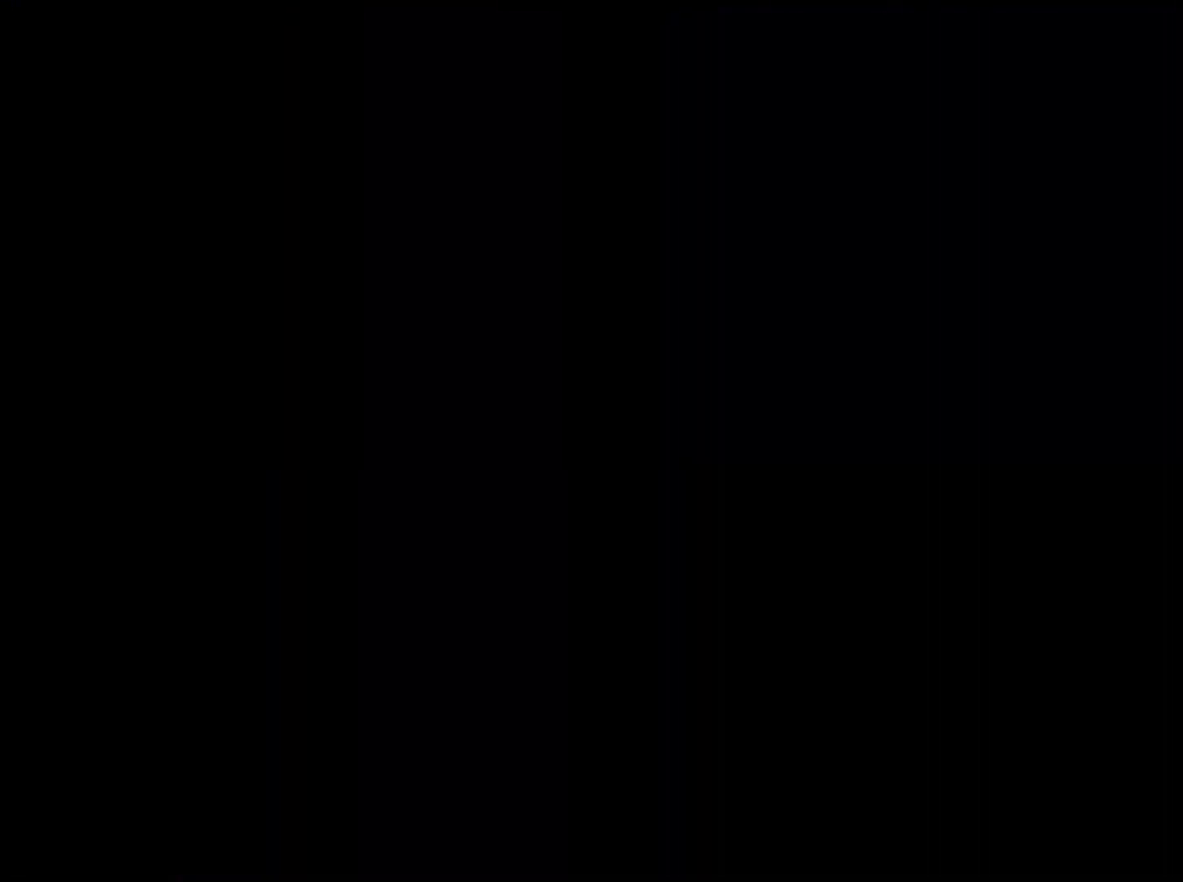
{"dt_ms": 500, "buttons": ["Y", "L2", "DPAD_LEFT"], "left_stick": "center", "right_stick": "center", "events": [[300, "DPAD_LEFT", "down"], [433, "L2", "down"], [500, "Y", "down"]]}
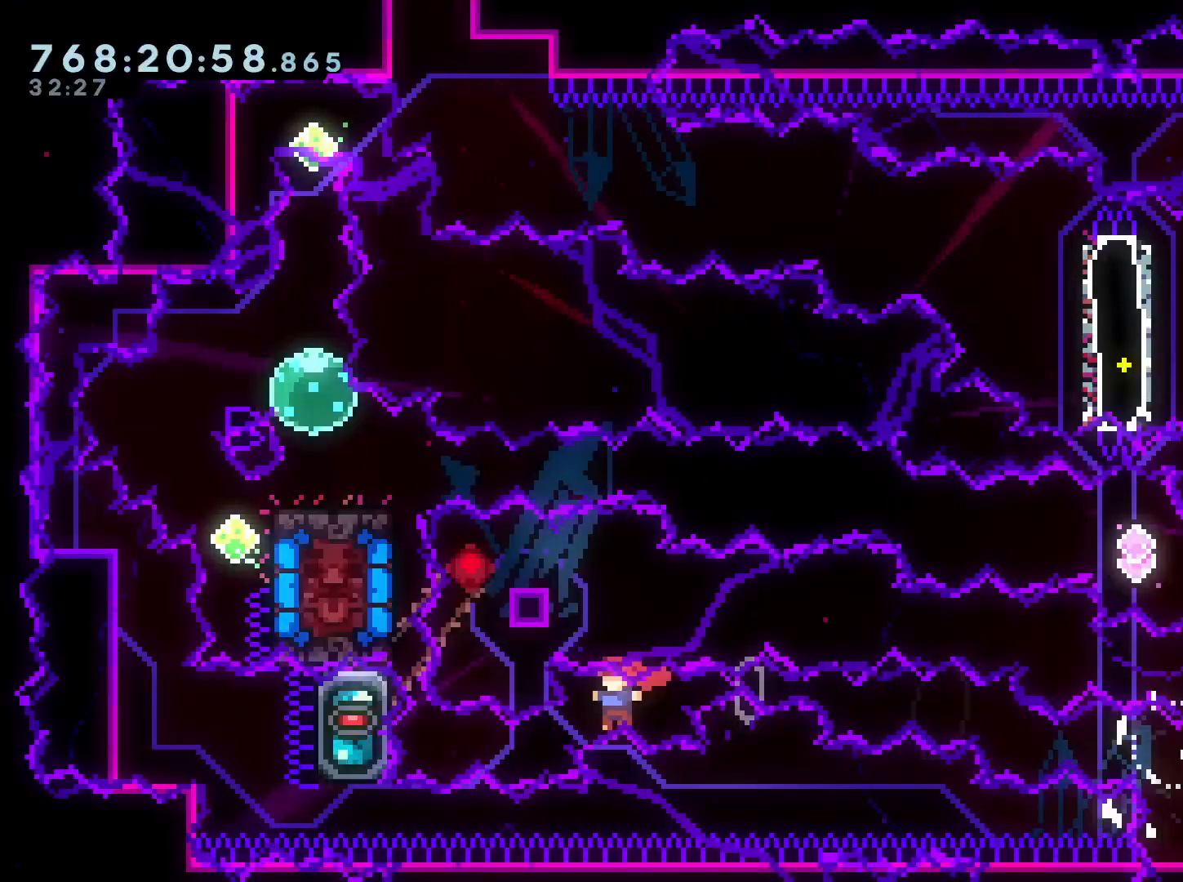
{"dt_ms": 500, "buttons": ["A"], "left_stick": "center", "right_stick": "center", "events": [[117, "Y", "up"], [267, "B", "down"], [433, "A", "down"], [433, "DPAD_LEFT", "up"], [467, "B", "up"], [500, "L2", "up"]]}
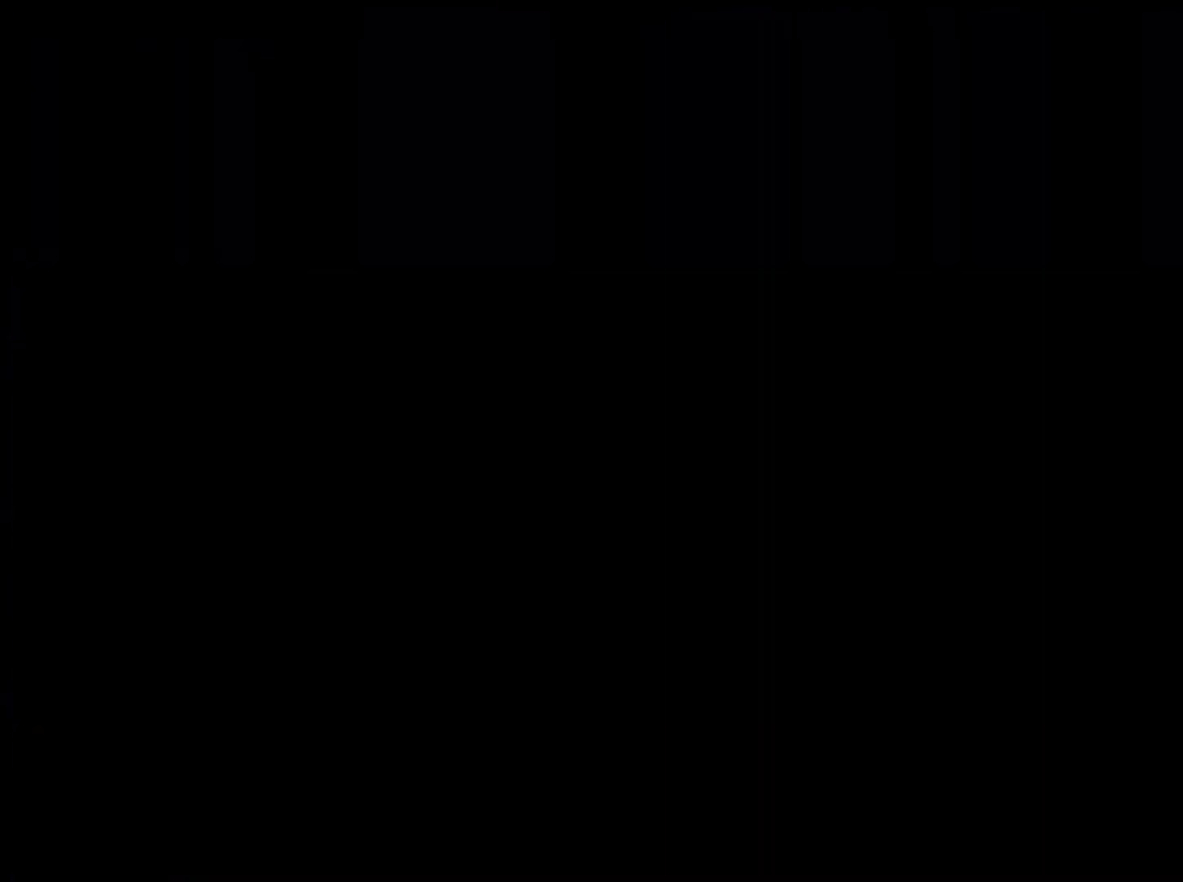
{"dt_ms": 500, "buttons": ["L2", "DPAD_LEFT"], "left_stick": "center", "right_stick": "center", "events": [[100, "A", "up"], [350, "DPAD_LEFT", "down"], [500, "L2", "down"]]}
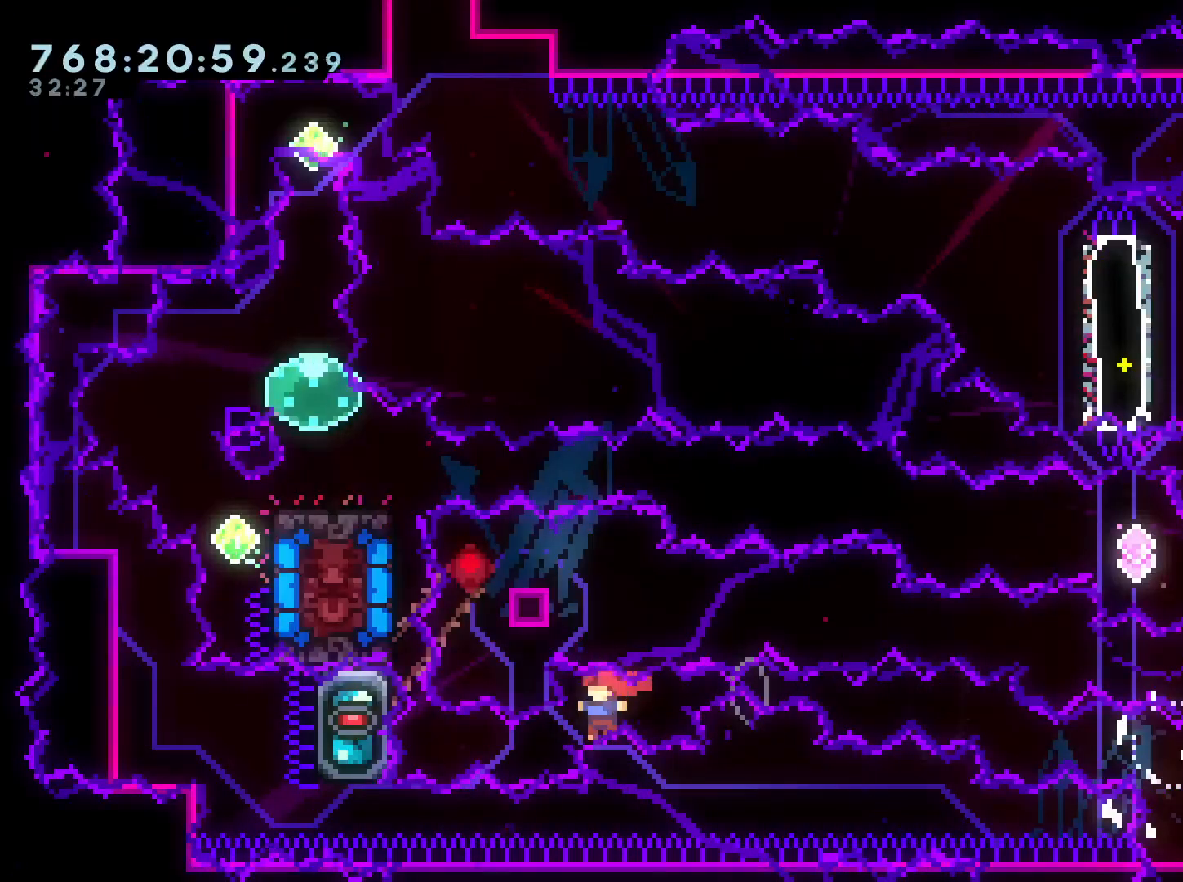
{"dt_ms": 500, "buttons": ["B", "L2"], "left_stick": "center", "right_stick": "center", "events": [[17, "R1", "down"], [150, "R1", "up"], [283, "DPAD_LEFT", "up"], [400, "B", "down"]]}
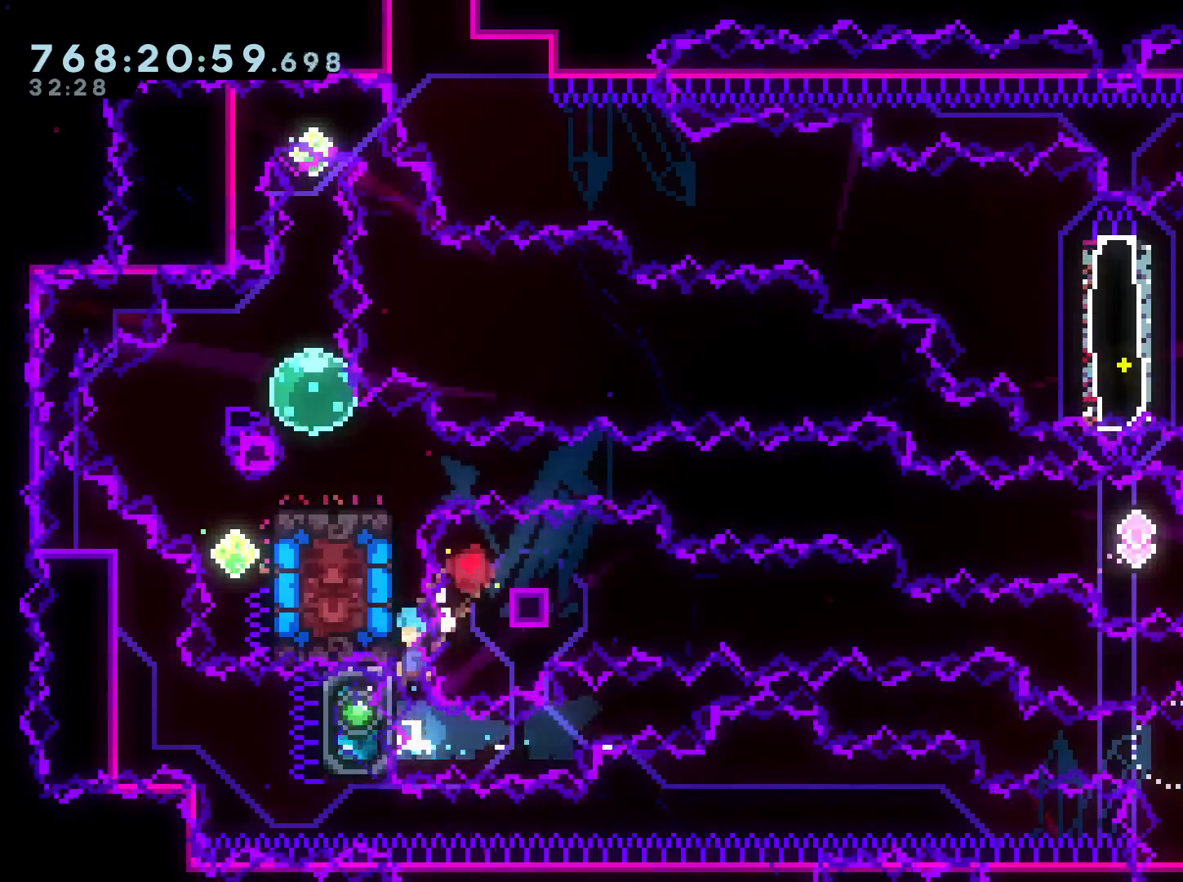
{"dt_ms": 500, "buttons": ["L2"], "left_stick": "center", "right_stick": "center", "events": [[83, "DPAD_LEFT", "down"], [133, "B", "up"], [183, "B", "down"], [367, "B", "up"], [433, "DPAD_LEFT", "up"]]}
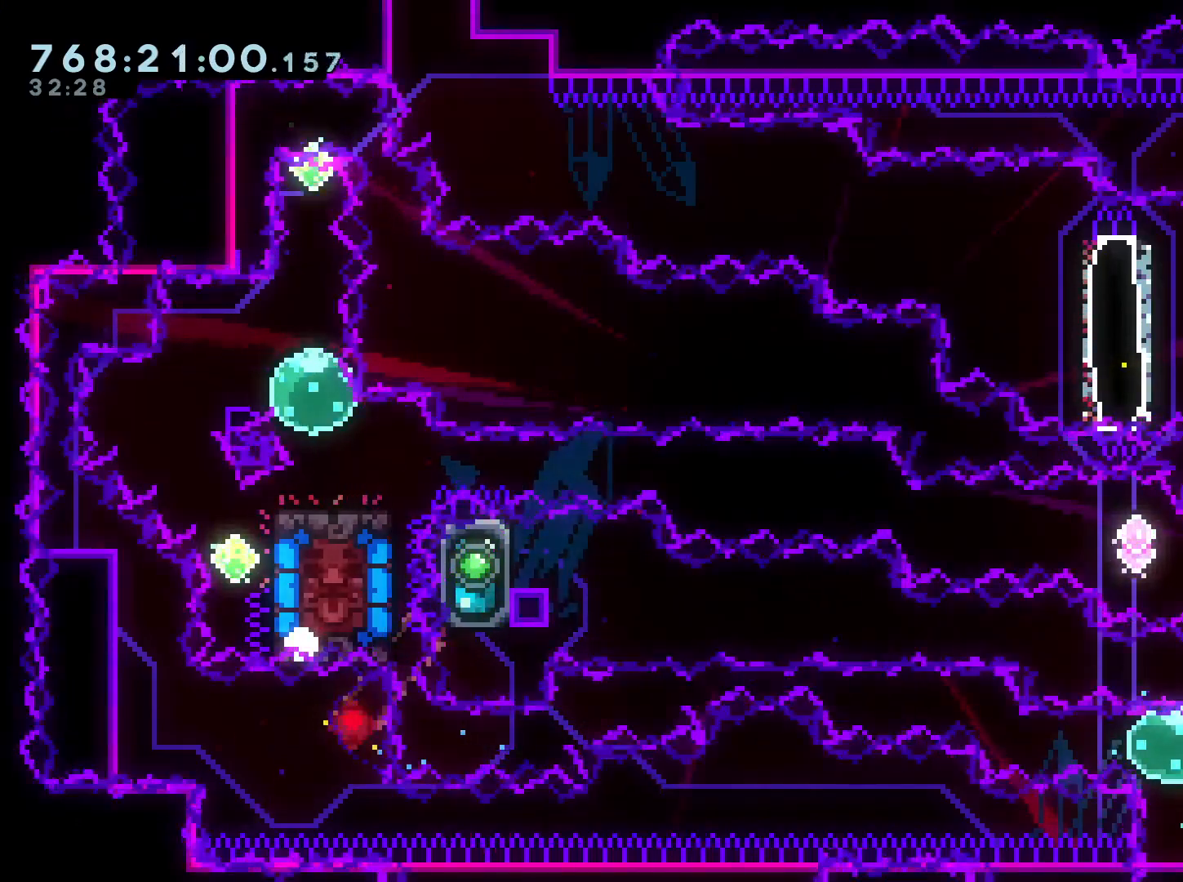
{"dt_ms": 500, "buttons": ["DPAD_LEFT"], "left_stick": "center", "right_stick": "center", "events": [[50, "A", "down"], [133, "A", "up"], [133, "L2", "up"], [500, "DPAD_LEFT", "down"]]}
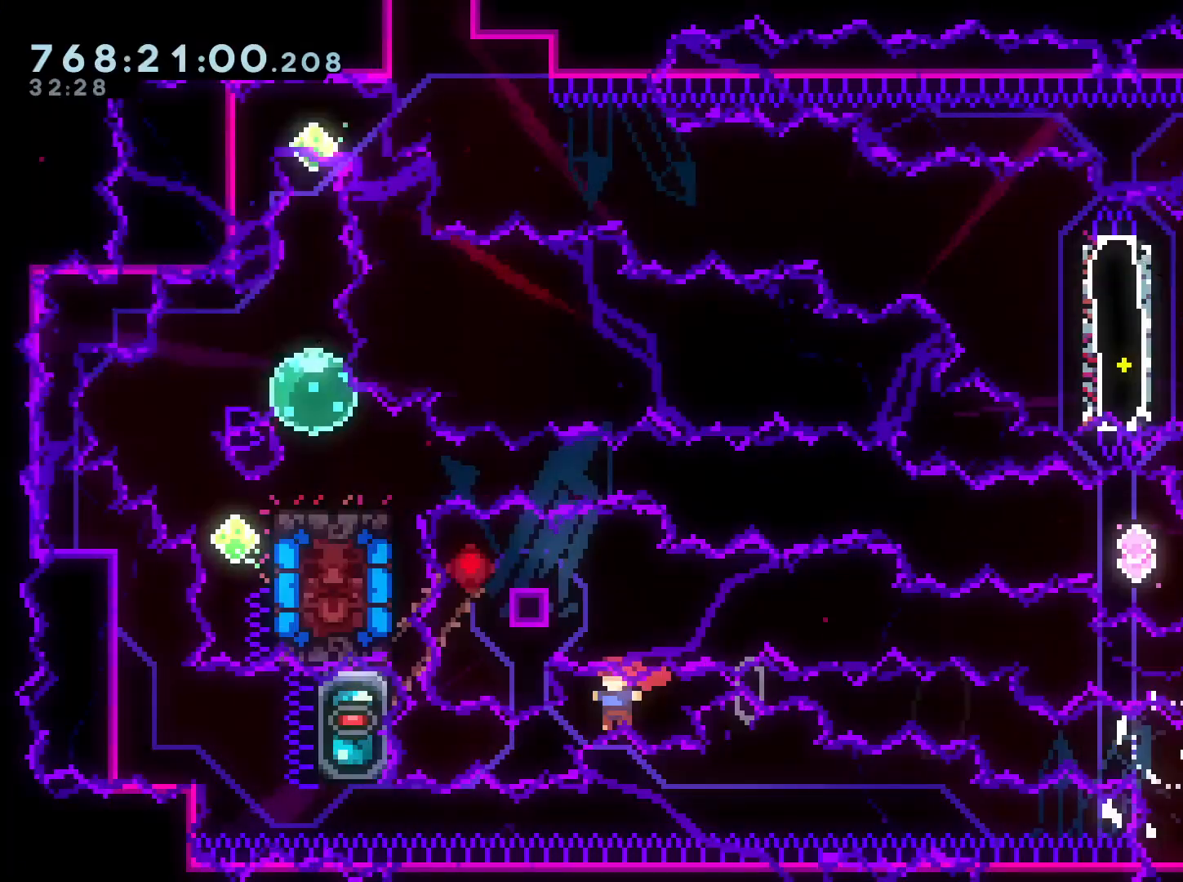
{"dt_ms": 500, "buttons": ["B", "L2"], "left_stick": "center", "right_stick": "center", "events": [[83, "L2", "down"], [150, "R1", "down"], [267, "R1", "up"], [350, "B", "down"], [350, "DPAD_LEFT", "up"]]}
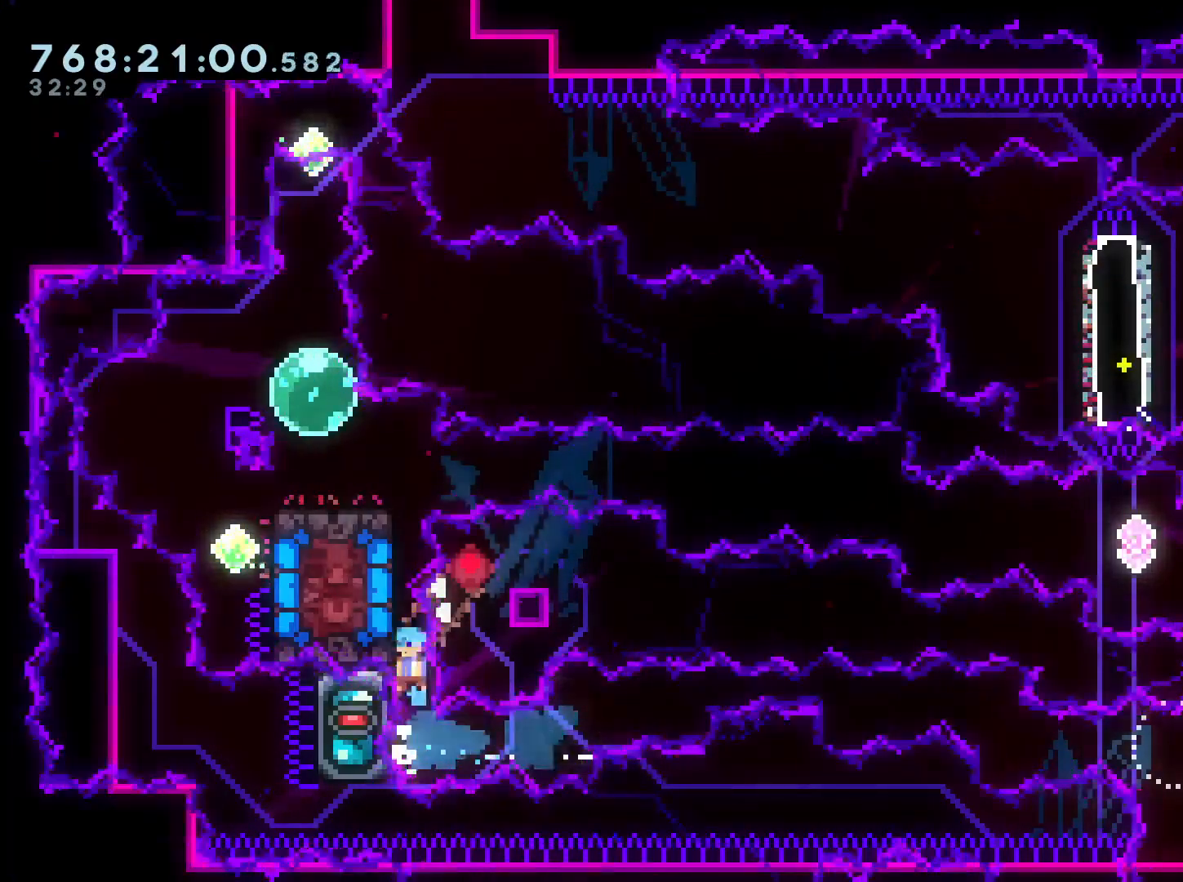
{"dt_ms": 500, "buttons": ["L2"], "left_stick": "center", "right_stick": "center", "events": [[17, "B", "up"], [67, "B", "down"], [217, "B", "up"], [283, "B", "down"], [450, "B", "up"]]}
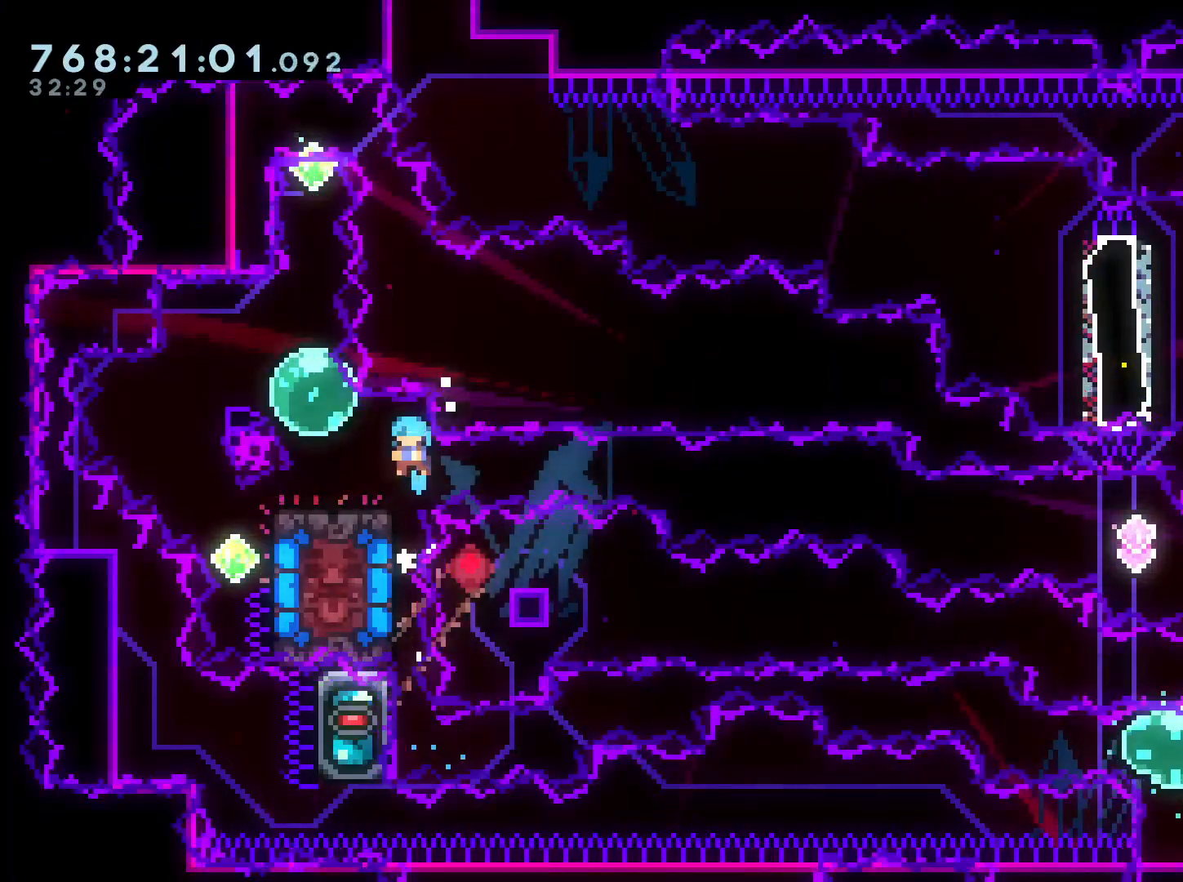
{"dt_ms": 1000, "buttons": ["Y", "L2", "DPAD_LEFT"], "left_stick": "center", "right_stick": "center"}
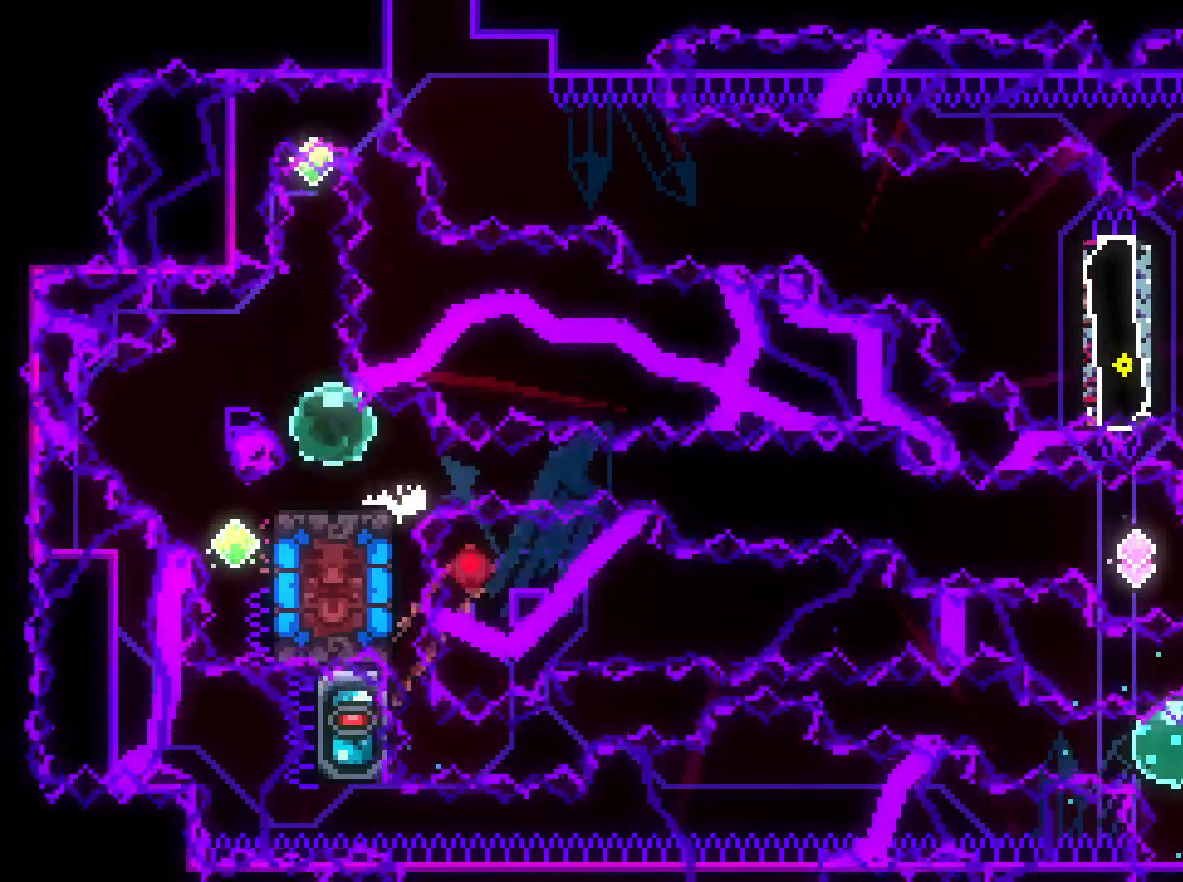
{"dt_ms": 500, "buttons": [], "left_stick": "center", "right_stick": "center"}
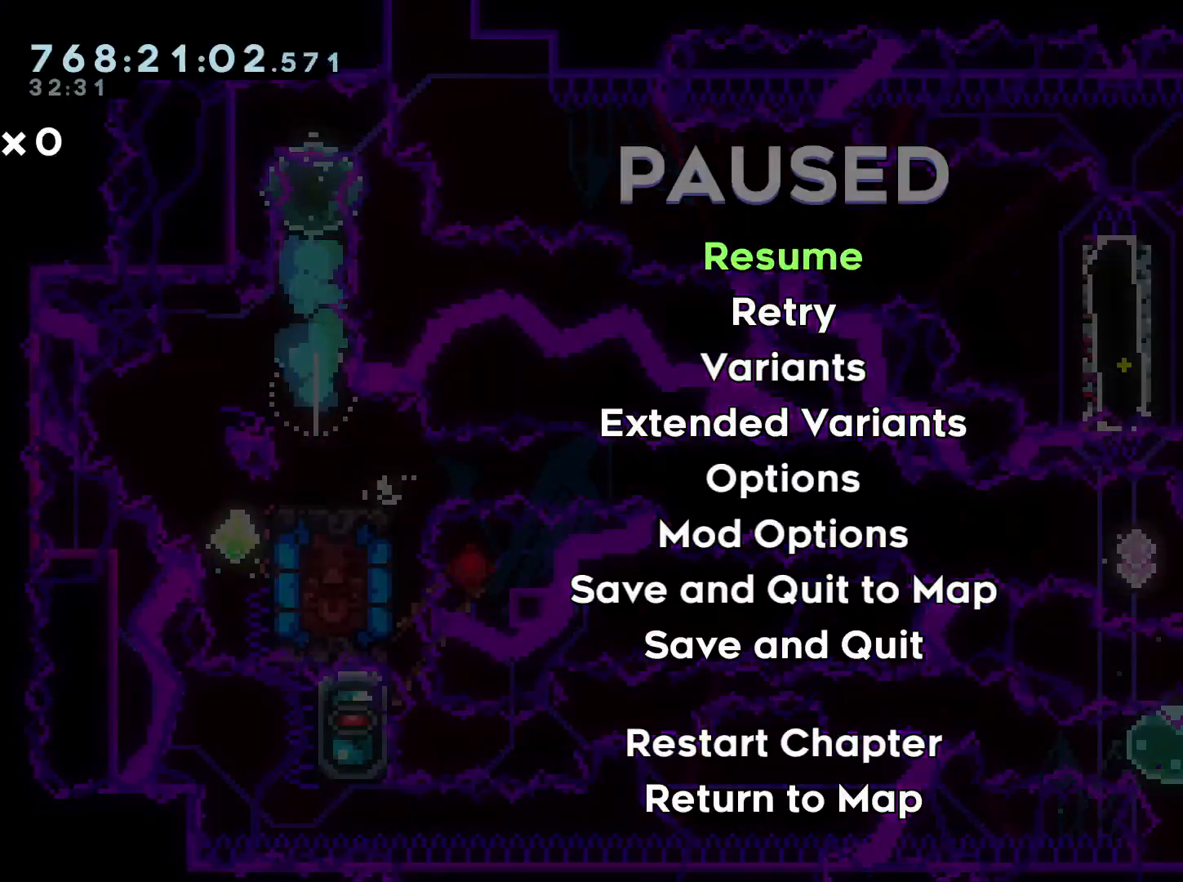
{"dt_ms": 500, "buttons": ["A"], "left_stick": "center", "right_stick": "center", "events": [[183, "DPAD_DOWN", "down"], [300, "DPAD_DOWN", "up"], [350, "A", "down"], [417, "A", "up"], [467, "A", "down"]]}
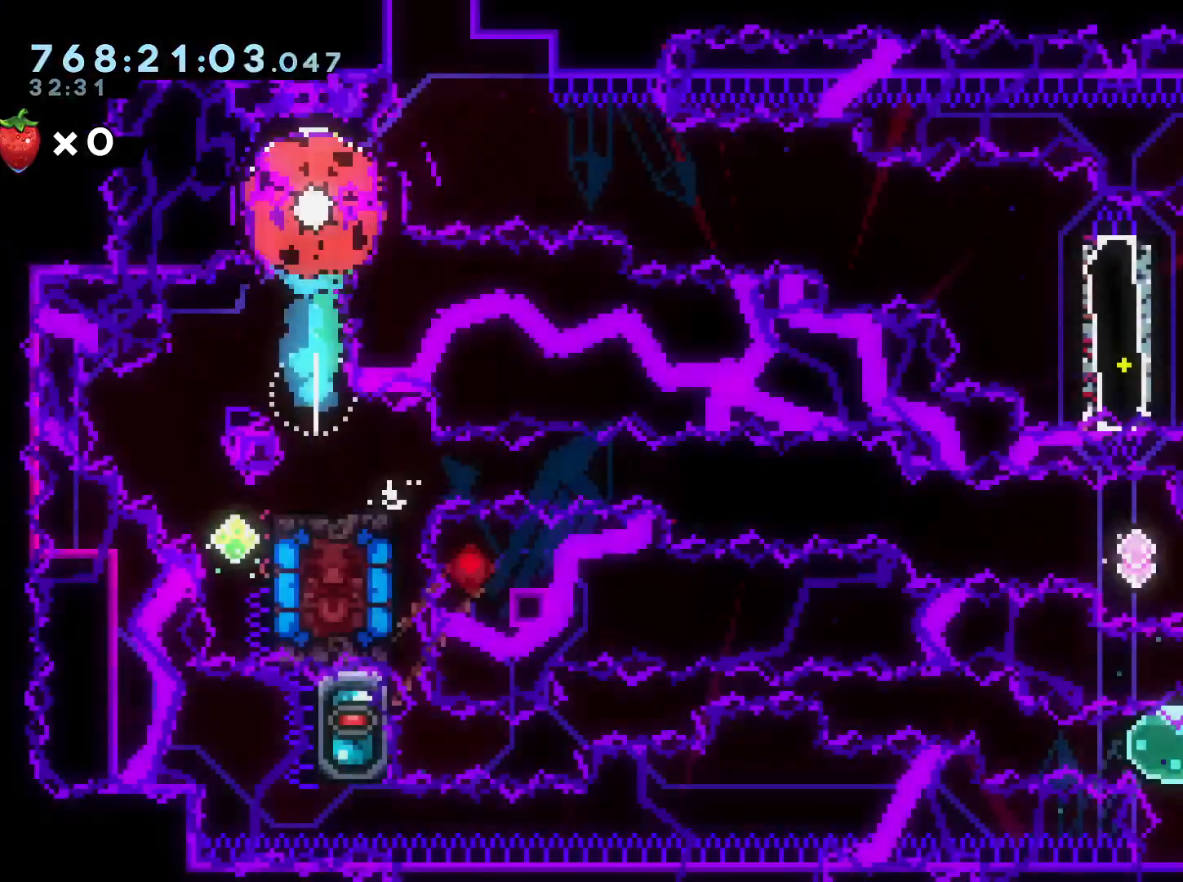
{"dt_ms": 500, "buttons": [], "left_stick": "center", "right_stick": "center", "events": [[67, "A", "up"]]}
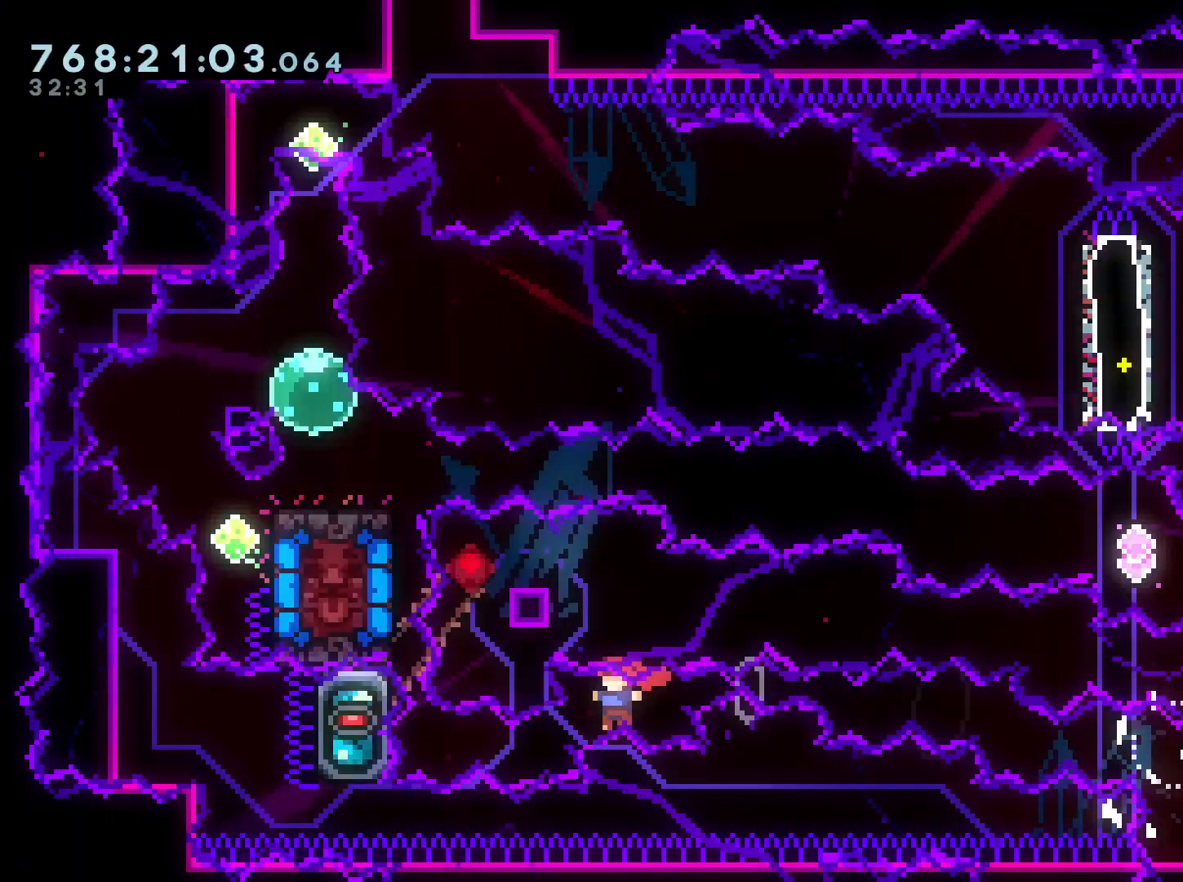
{"dt_ms": 500, "buttons": ["B", "L2"], "left_stick": "center", "right_stick": "center", "events": [[33, "DPAD_LEFT", "down"], [67, "L2", "down"], [100, "R1", "down"], [267, "R1", "up"], [300, "B", "down"], [350, "DPAD_LEFT", "up"], [450, "B", "up"], [500, "B", "down"]]}
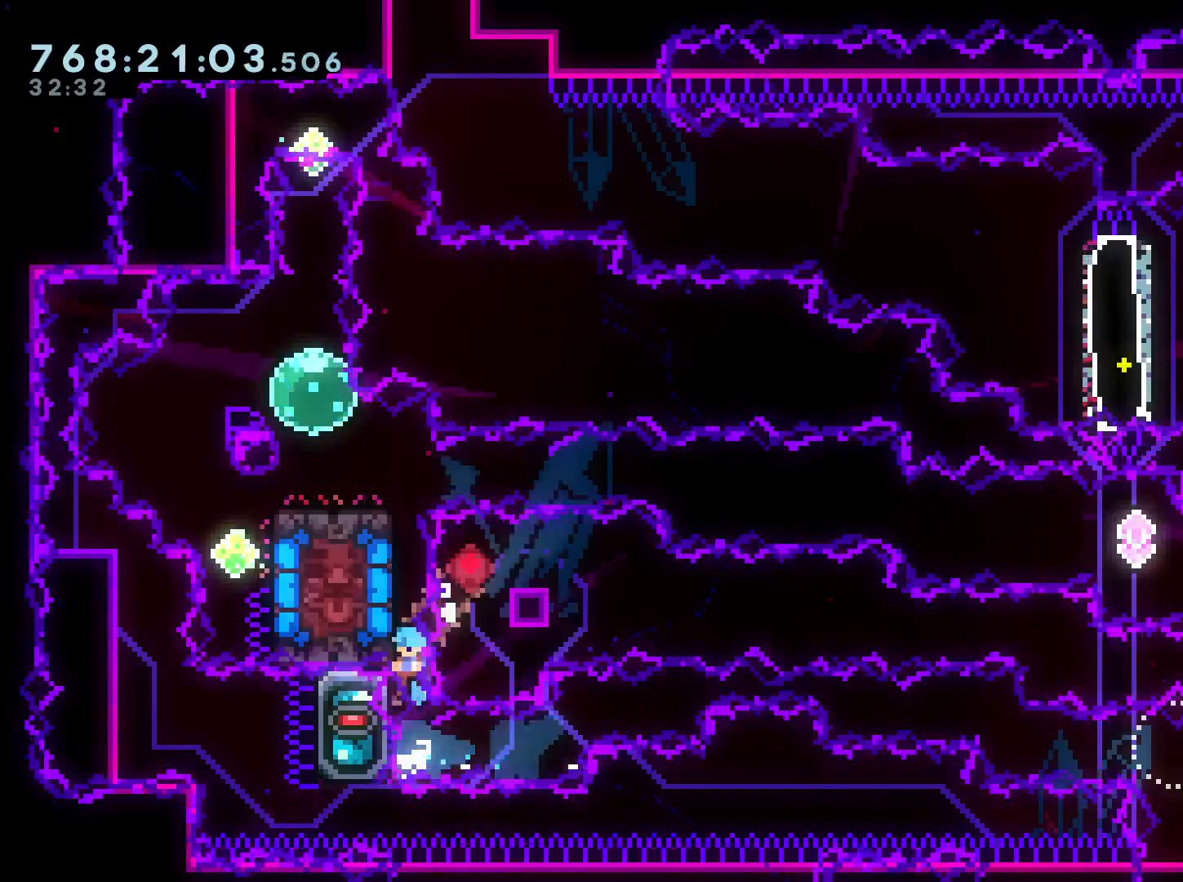
{"dt_ms": 500, "buttons": ["B", "L2", "DPAD_LEFT"], "left_stick": "center", "right_stick": "center", "events": [[150, "B", "up"], [200, "DPAD_LEFT", "down"], [217, "B", "down"]]}
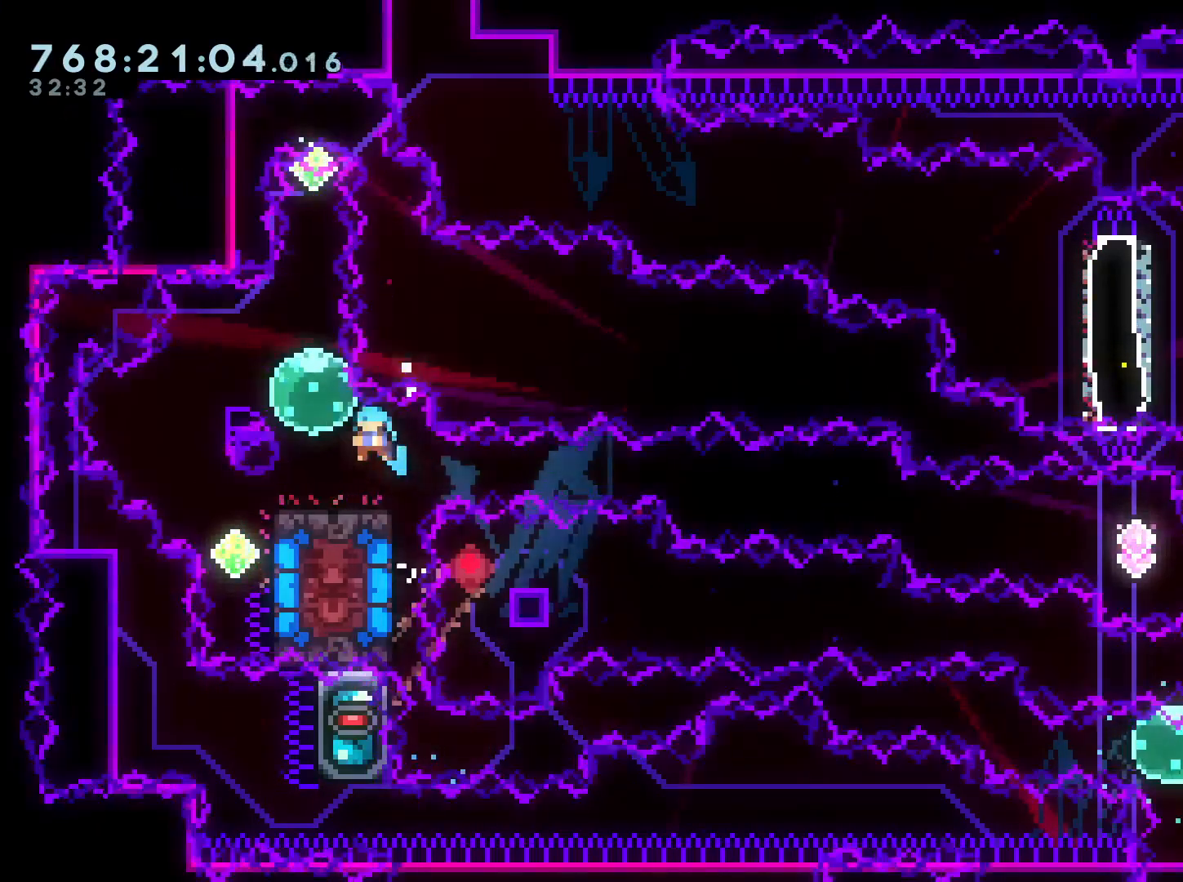
{"dt_ms": 500, "buttons": ["Y", "DPAD_DOWN"], "left_stick": "center", "right_stick": "center", "events": [[67, "DPAD_UP", "down"], [100, "DPAD_LEFT", "up"], [133, "Y", "down"], [200, "B", "up"], [283, "DPAD_UP", "up"], [283, "L2", "up"], [300, "Y", "up"], [367, "DPAD_DOWN", "down"], [367, "Y", "down"]]}
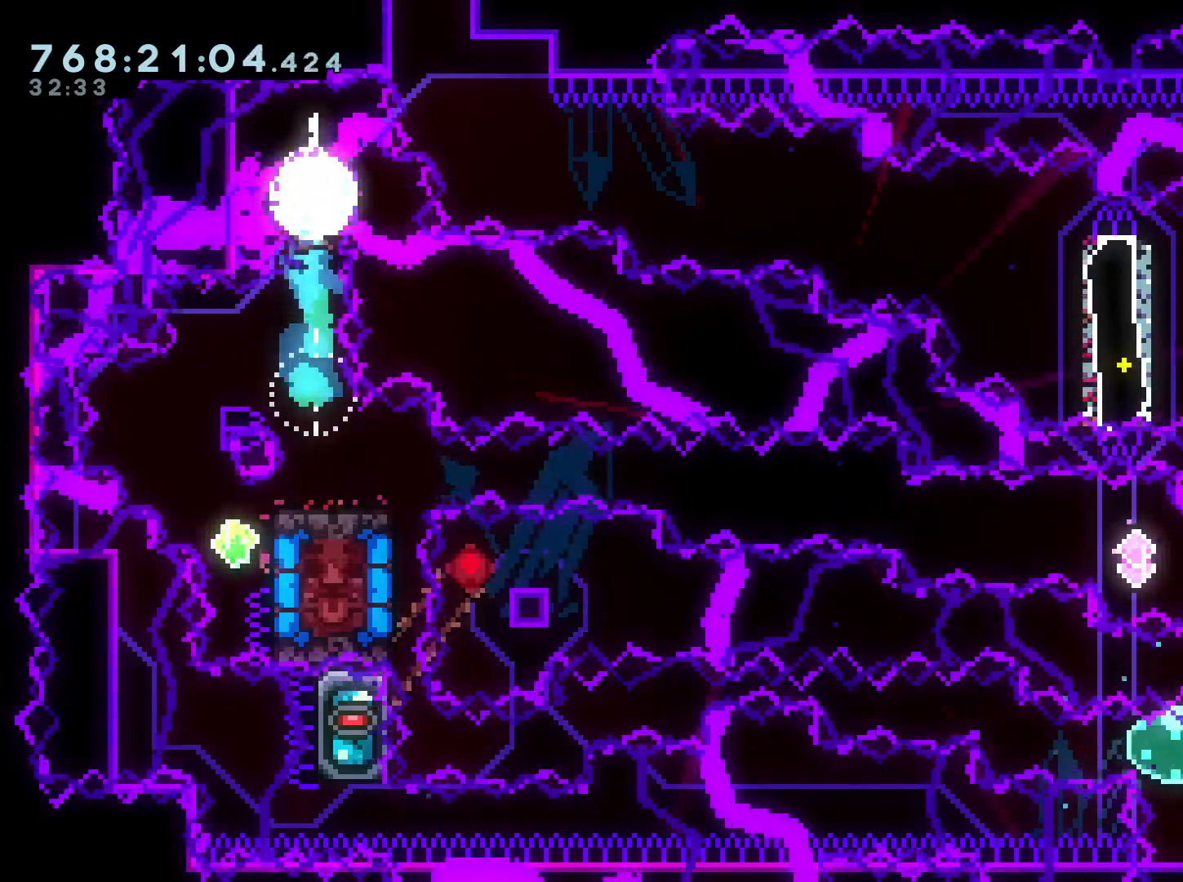
{"dt_ms": 500, "buttons": [], "left_stick": "center", "right_stick": "center", "events": [[17, "Y", "up"], [50, "DPAD_DOWN", "up"]]}